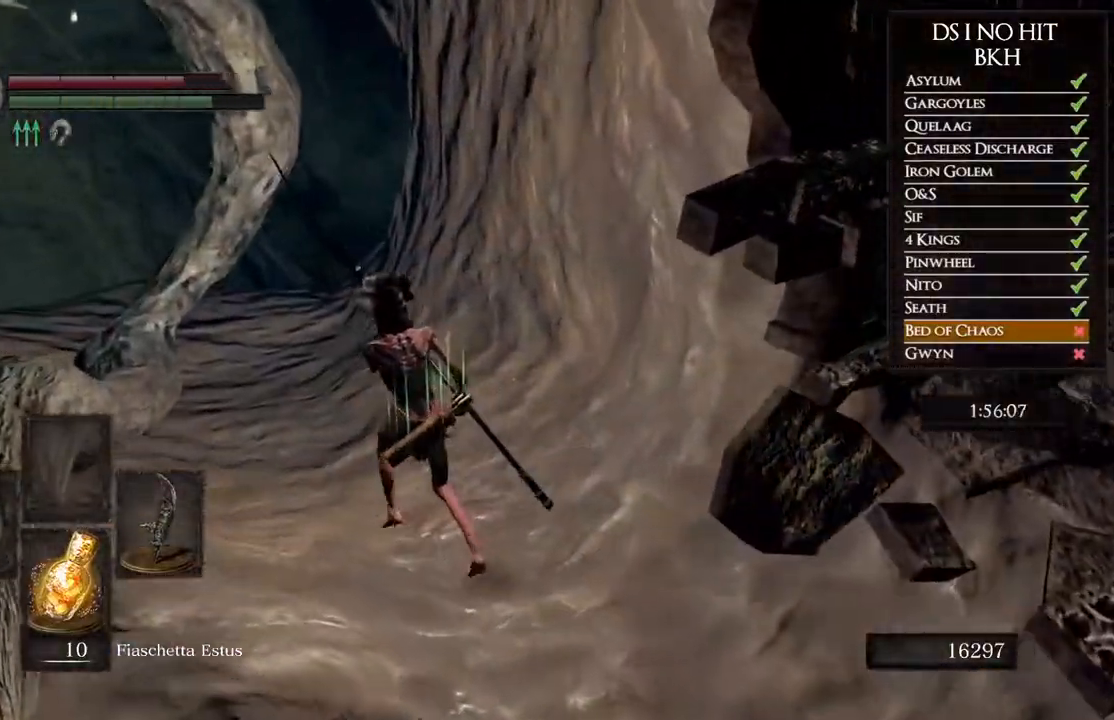
Gameplay with a controller (Xbox layout); each line is a JSON object with the inputs held at the frame after it. "events" lists button and stick changes between this image and that frame as [ms after this image, input, new state], when the widget could be followed in between. Not read: SHARE.
{"buttons": ["B"], "left_stick": "up", "right_stick": "center", "events": [[267, "left_stick", "up"]]}
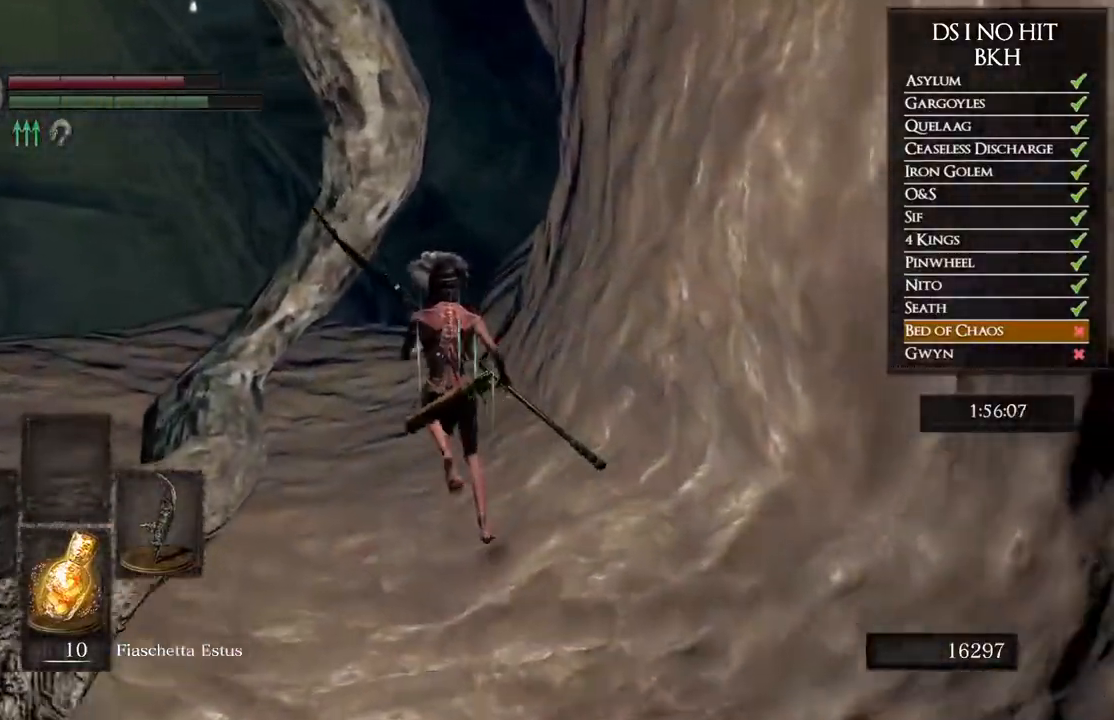
{"buttons": ["B"], "left_stick": "up", "right_stick": "center", "events": []}
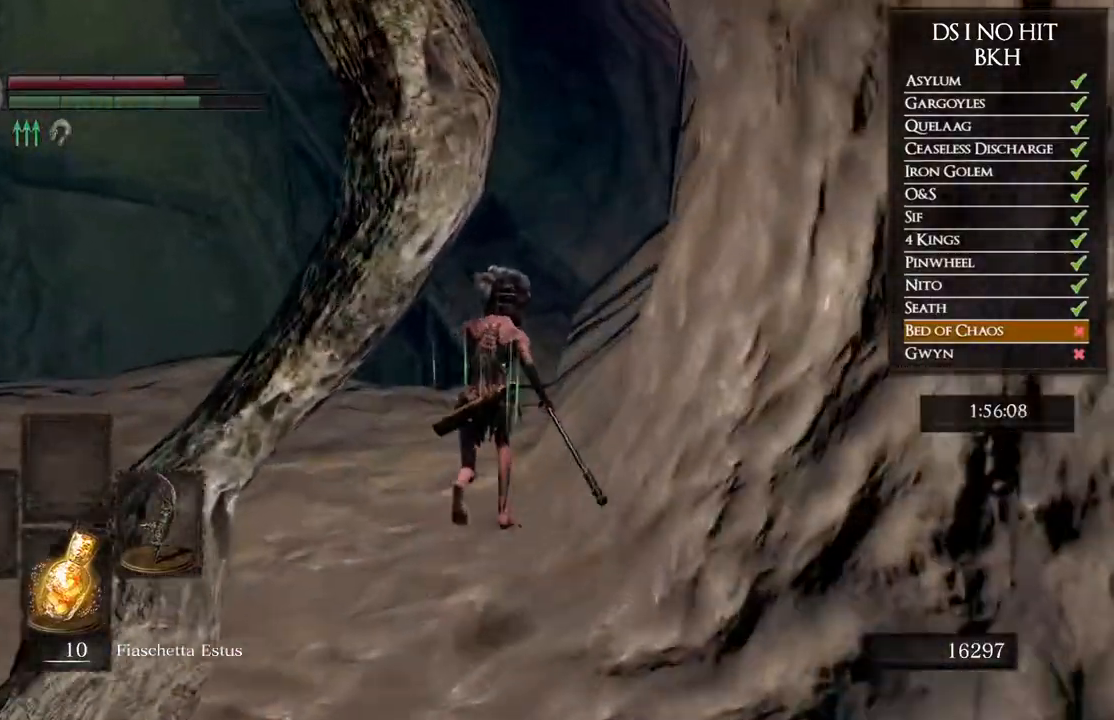
{"buttons": [], "left_stick": "up", "right_stick": "center", "events": [[283, "B", "up"], [383, "B", "down"], [450, "B", "up"]]}
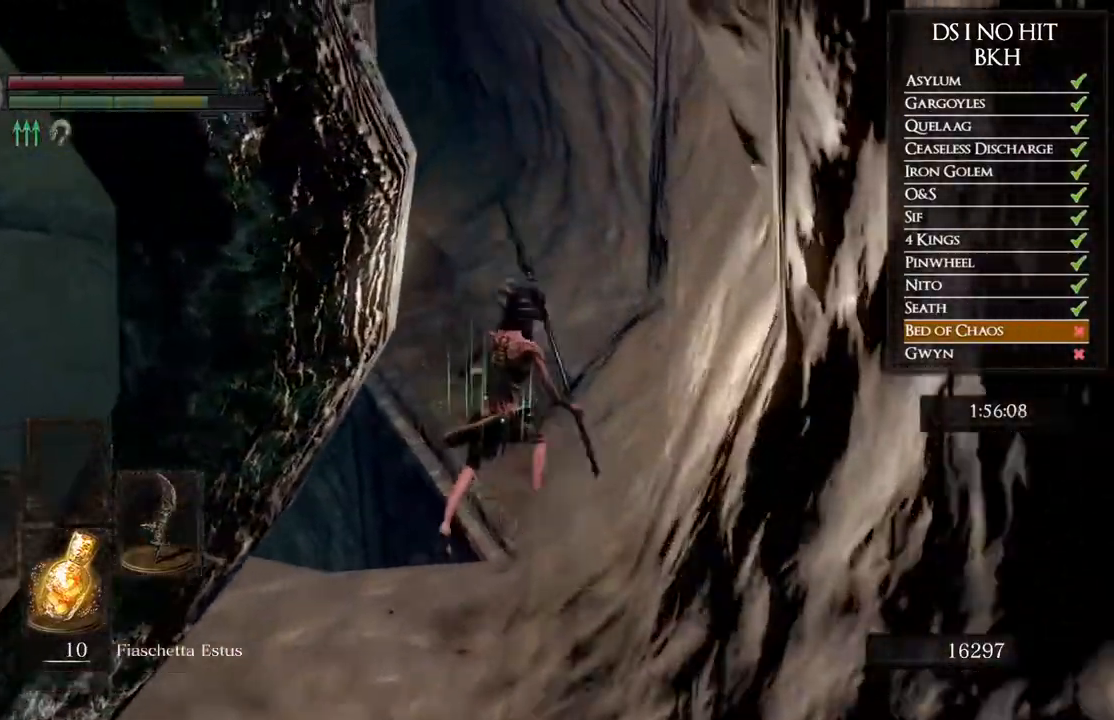
{"buttons": [], "left_stick": "up-right", "right_stick": "center", "events": [[17, "B", "down"], [117, "B", "up"], [133, "left_stick", "up-right"], [383, "right_stick", "down"], [483, "right_stick", "center"]]}
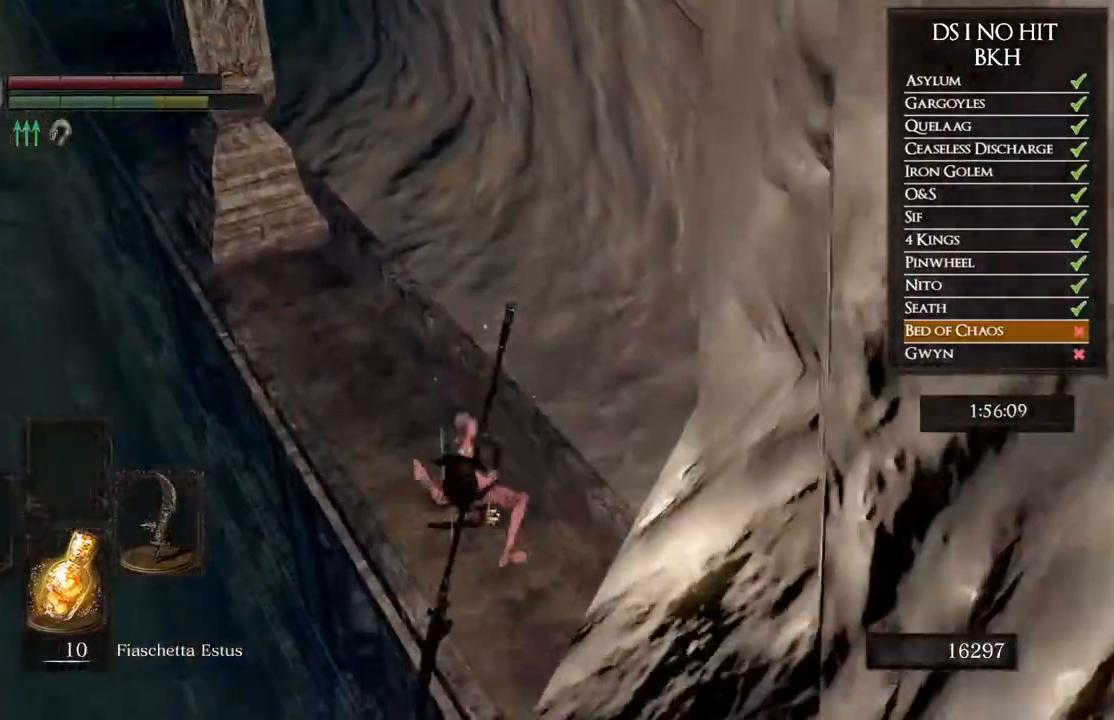
{"buttons": [], "left_stick": "up", "right_stick": "left", "events": [[100, "B", "down"], [167, "left_stick", "up"], [183, "B", "up"], [267, "B", "down"], [317, "B", "up"], [500, "right_stick", "left"]]}
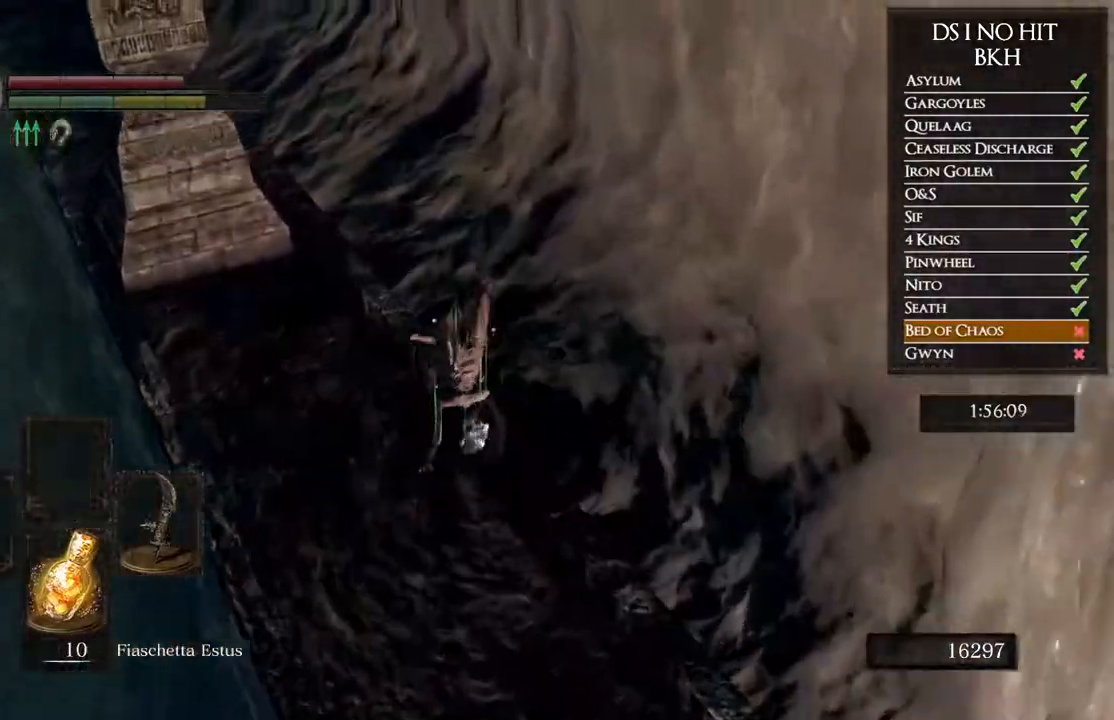
{"buttons": ["B"], "left_stick": "up", "right_stick": "center", "events": [[267, "right_stick", "center"], [333, "B", "down"]]}
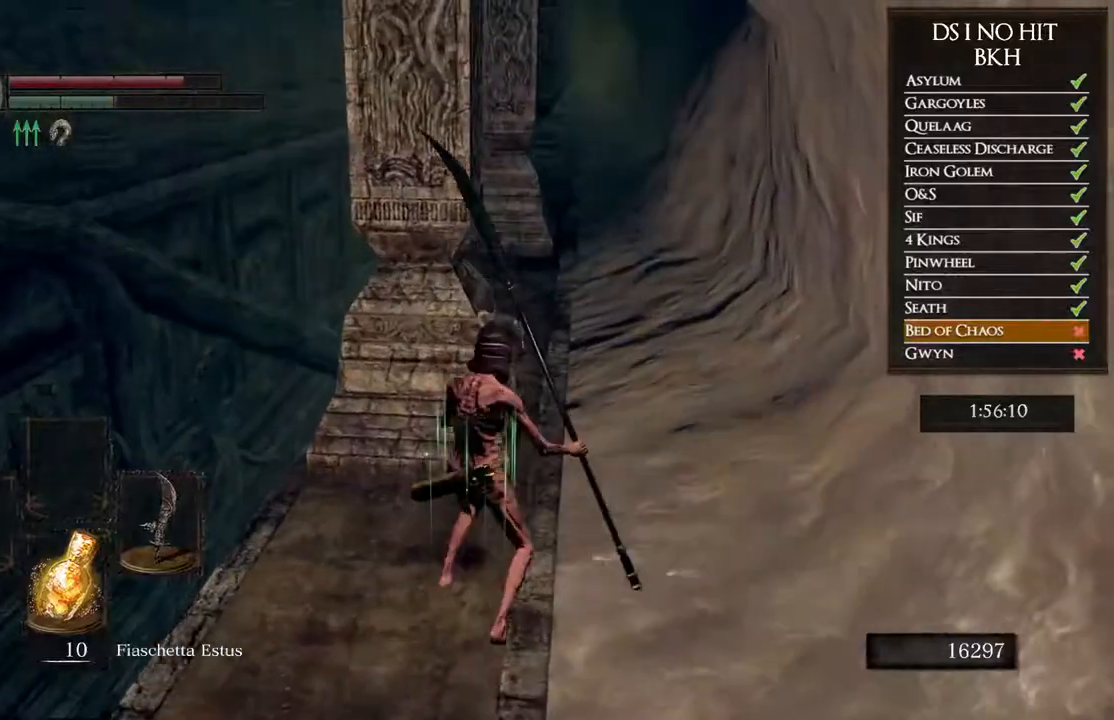
{"buttons": ["B"], "left_stick": "up-right", "right_stick": "center", "events": [[50, "left_stick", "up-right"]]}
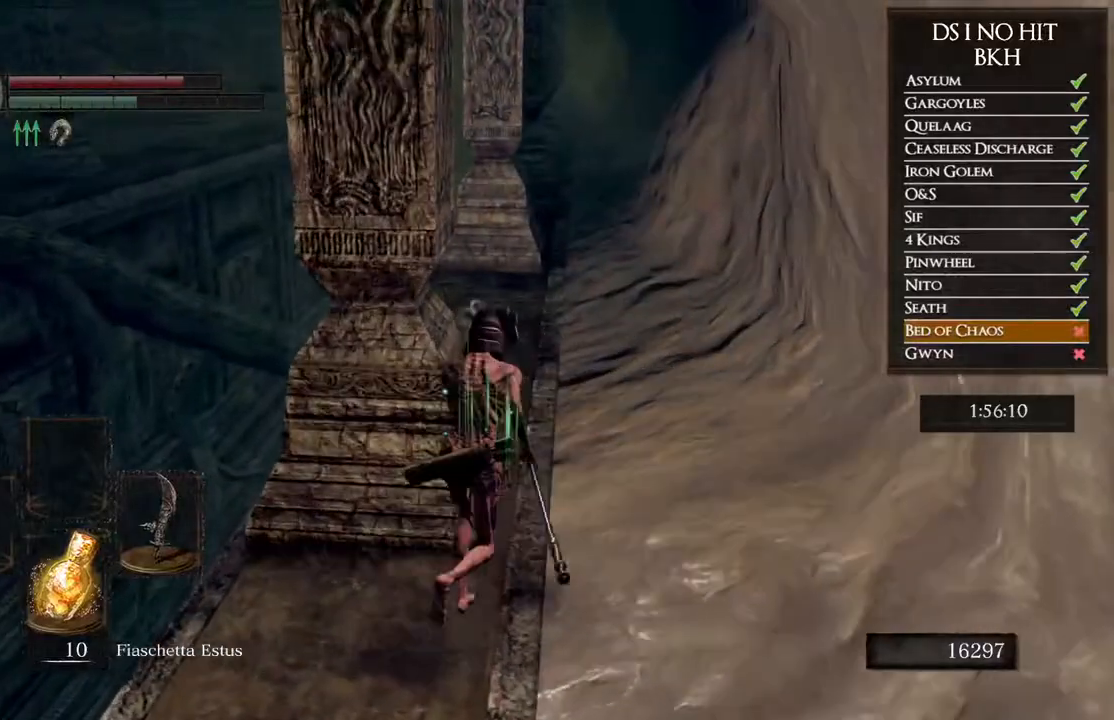
{"buttons": ["B"], "left_stick": "up-right", "right_stick": "center", "events": [[117, "left_stick", "right"], [450, "left_stick", "up-right"]]}
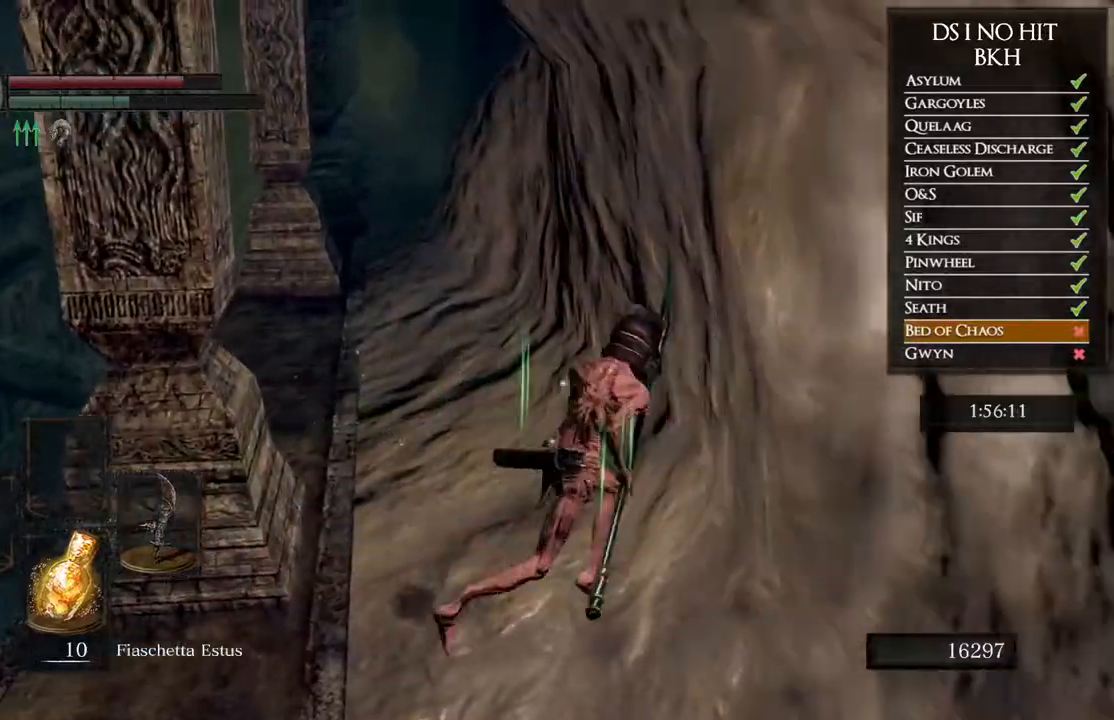
{"buttons": ["B"], "left_stick": "up", "right_stick": "center", "events": [[17, "left_stick", "up"]]}
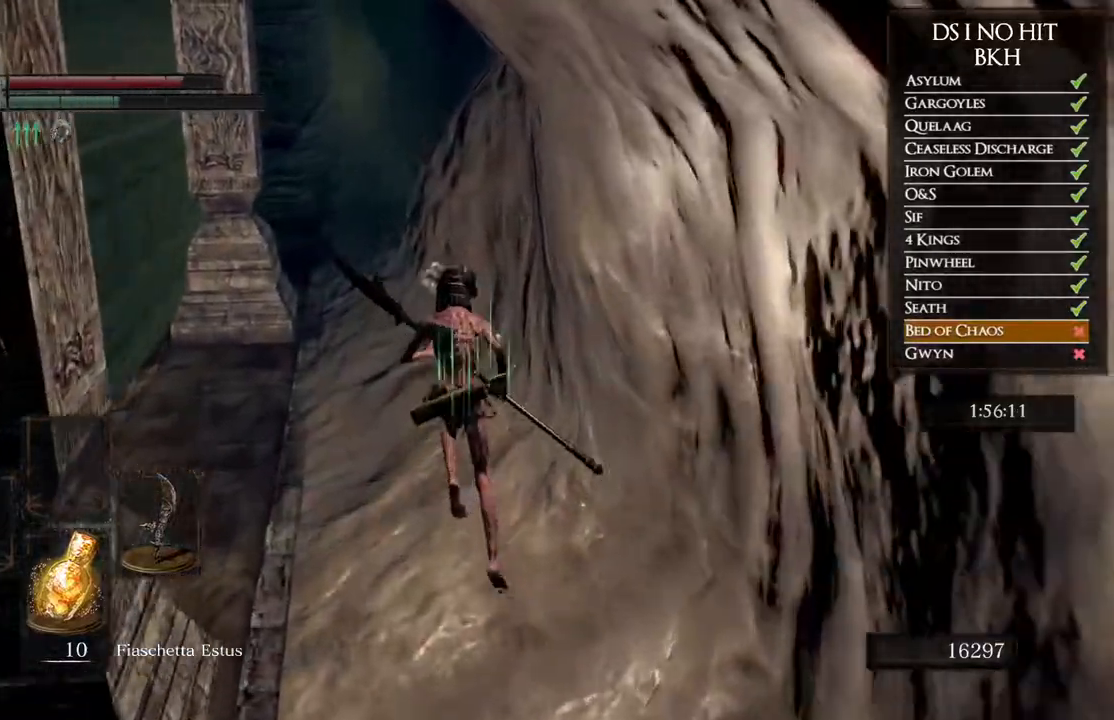
{"buttons": ["B"], "left_stick": "up", "right_stick": "center", "events": []}
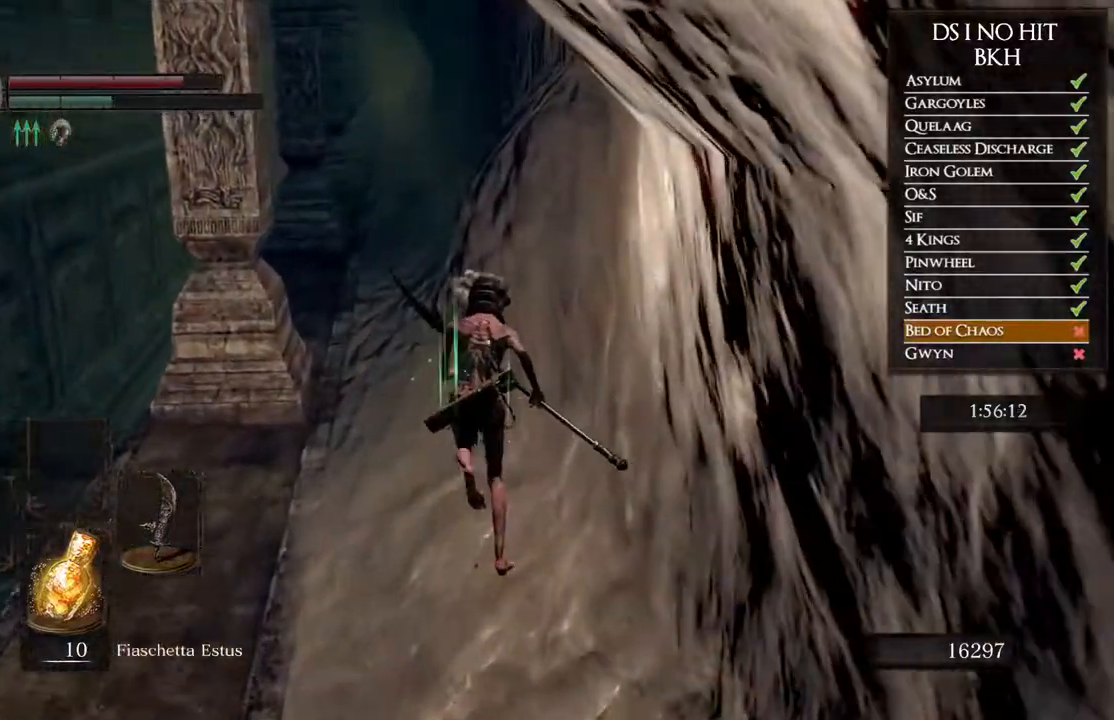
{"buttons": ["B"], "left_stick": "up", "right_stick": "center", "events": []}
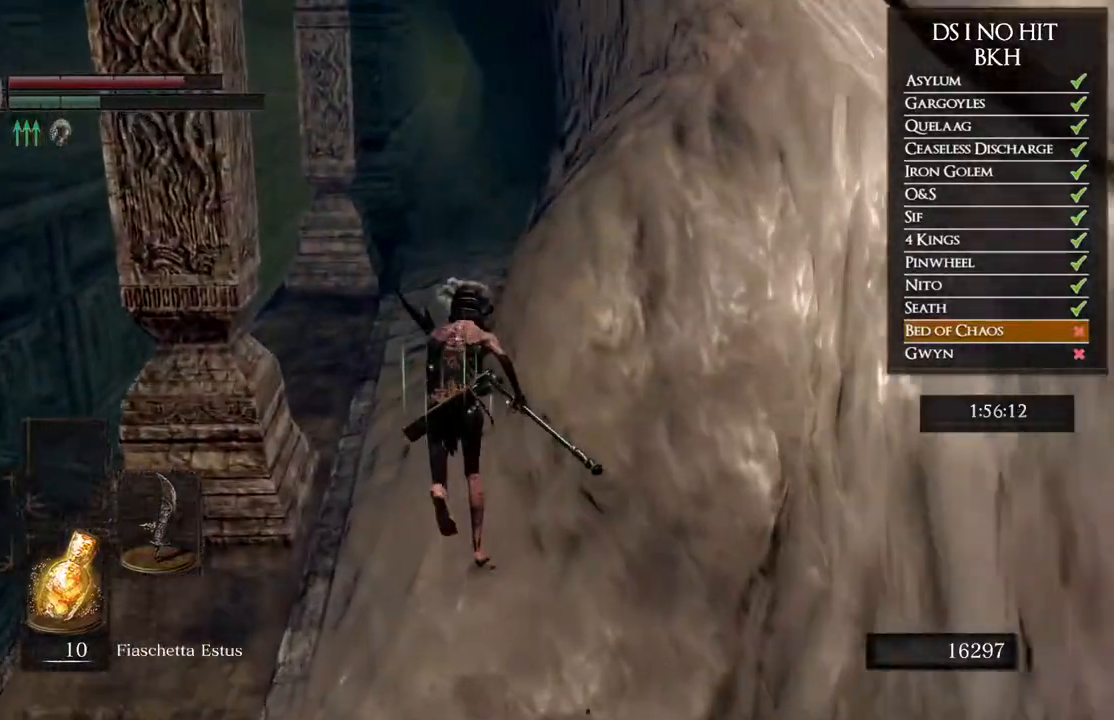
{"buttons": ["B"], "left_stick": "up", "right_stick": "center", "events": []}
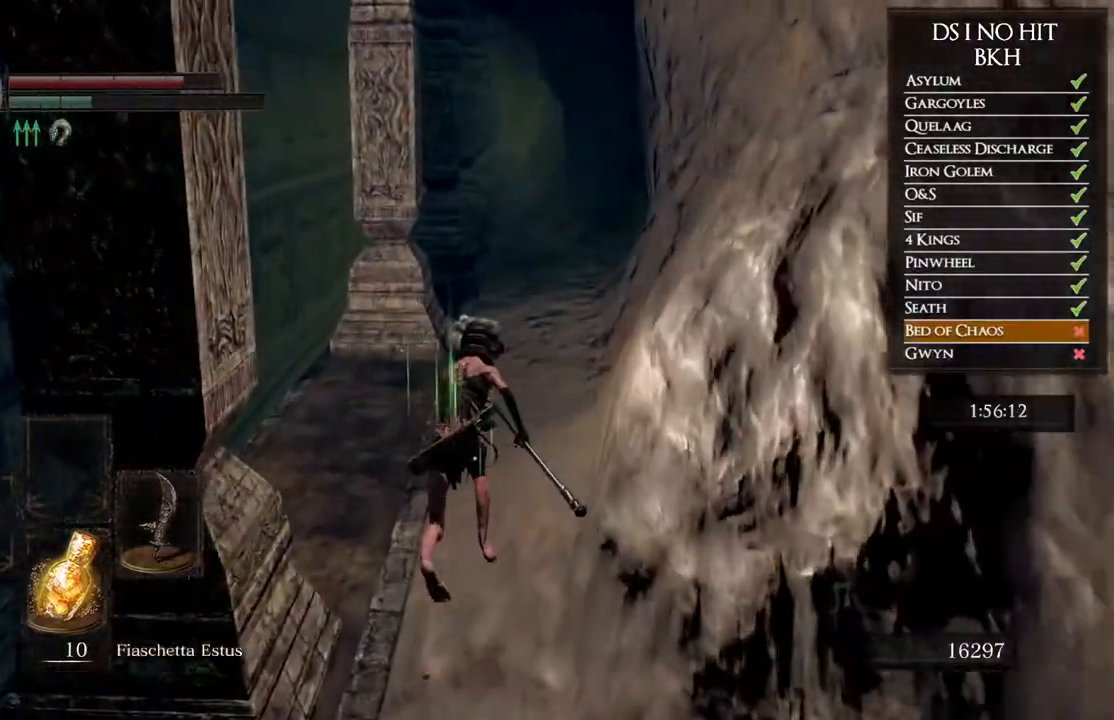
{"buttons": [], "left_stick": "up", "right_stick": "down-left", "events": [[267, "B", "up"], [350, "right_stick", "down"], [500, "right_stick", "down-left"]]}
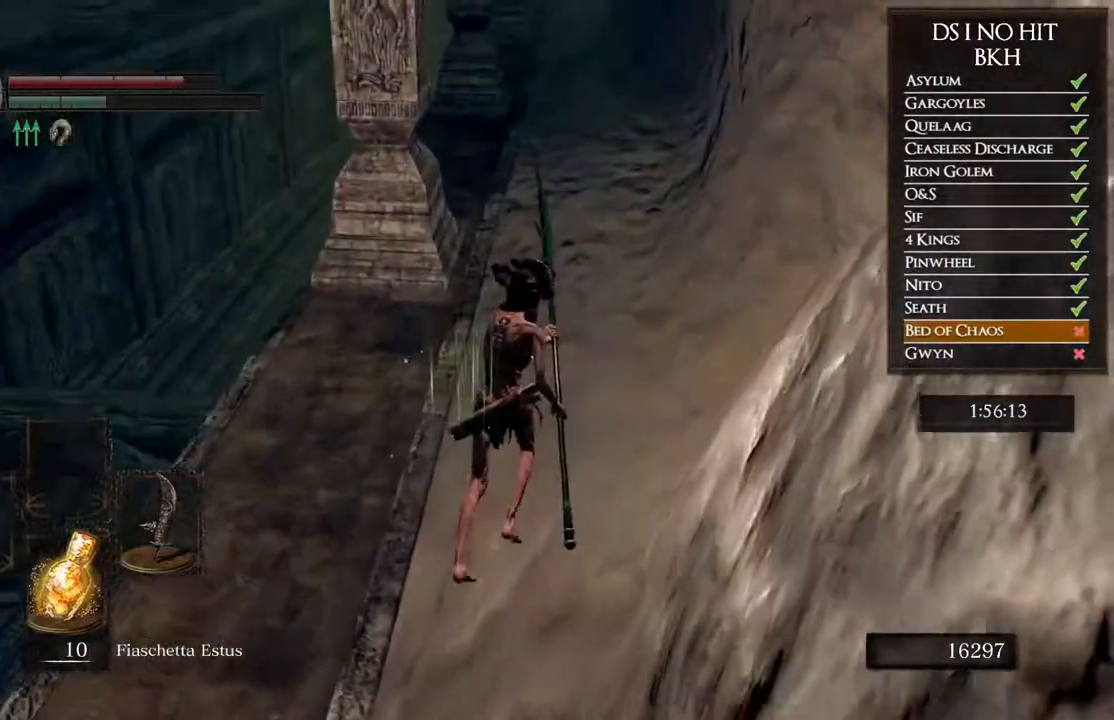
{"buttons": ["B"], "left_stick": "up", "right_stick": "center", "events": [[17, "right_stick", "center"], [133, "B", "down"]]}
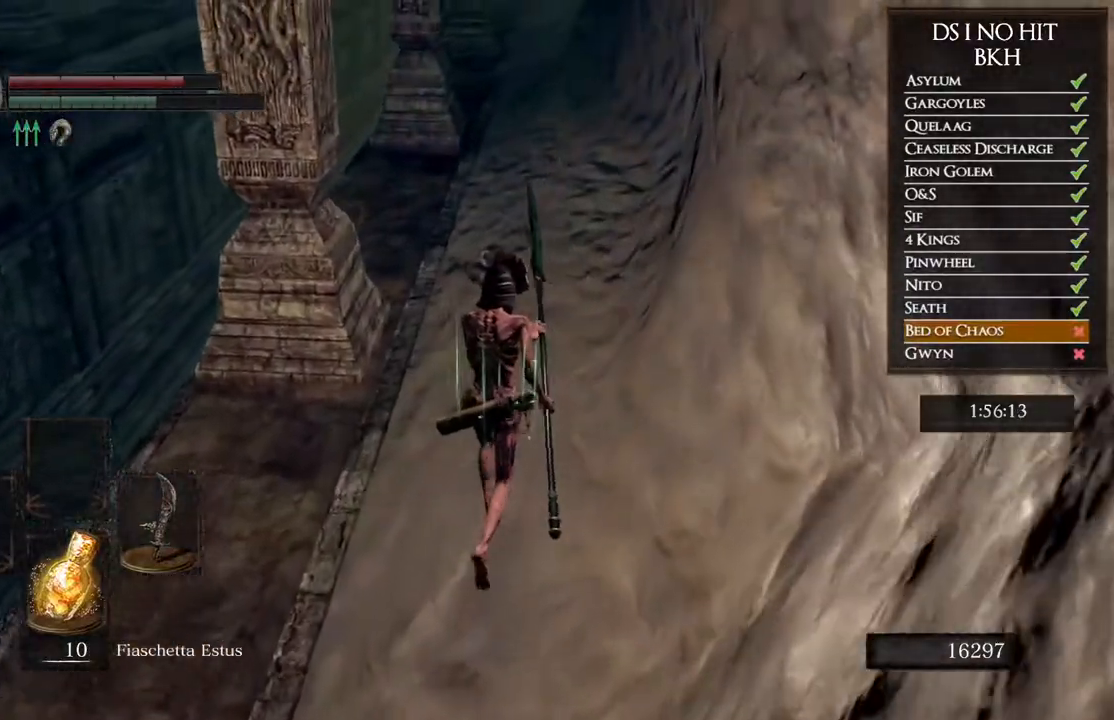
{"buttons": ["B"], "left_stick": "up", "right_stick": "center", "events": []}
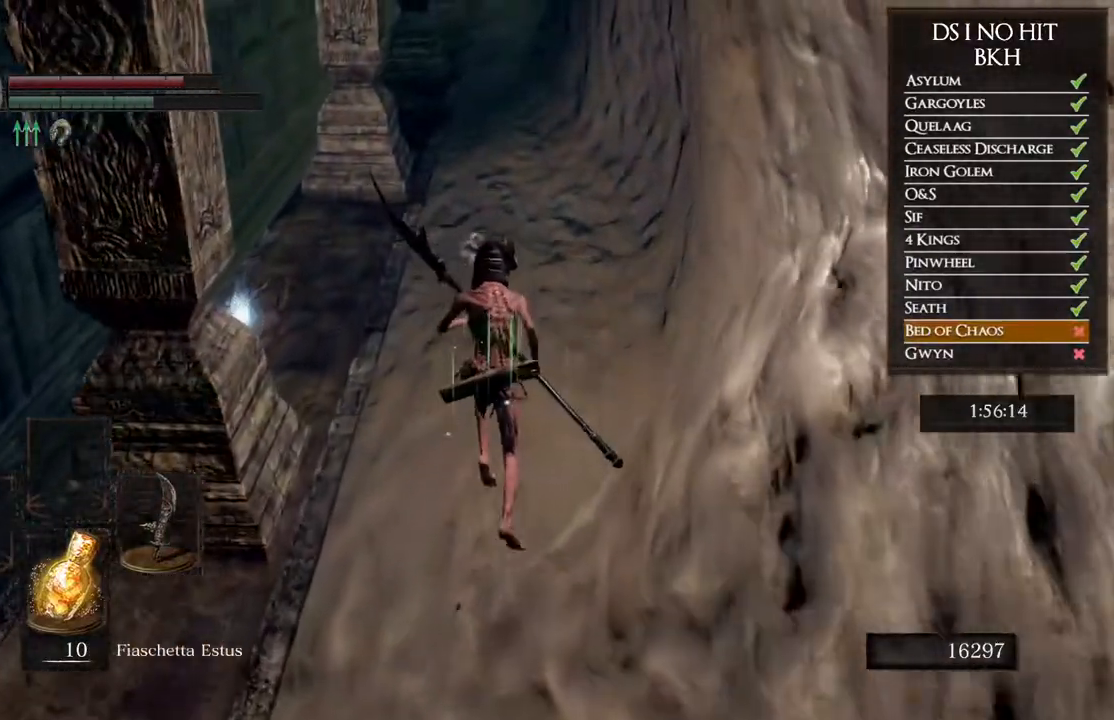
{"buttons": ["B"], "left_stick": "up-left", "right_stick": "center", "events": [[283, "left_stick", "up-left"]]}
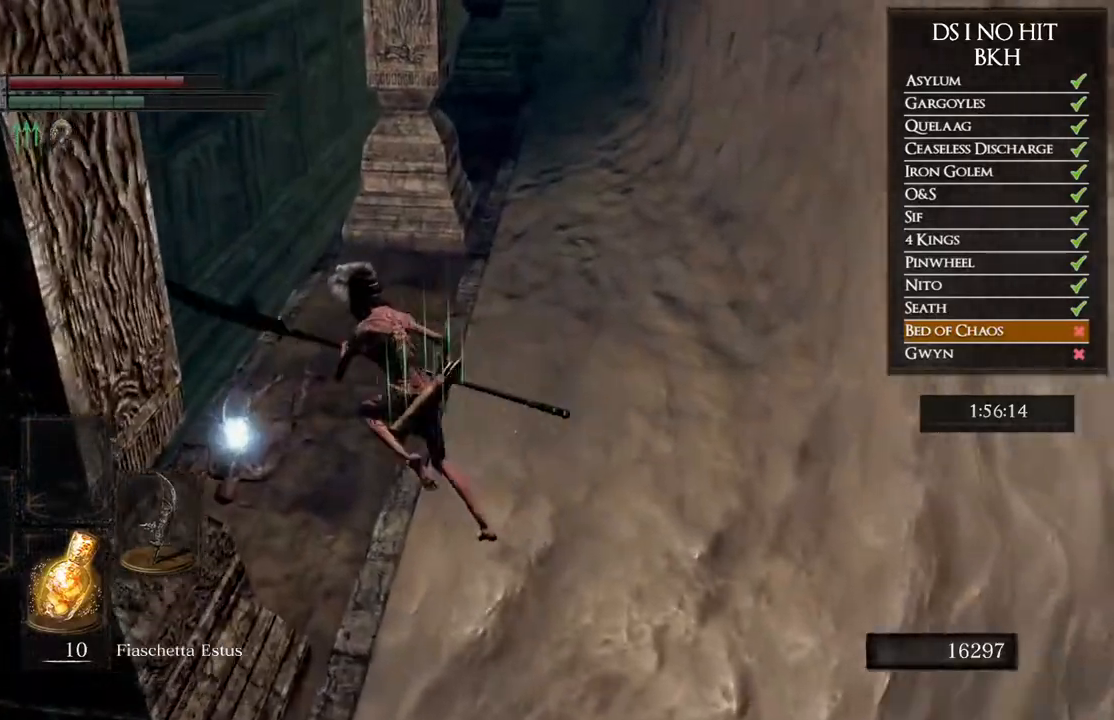
{"buttons": ["A"], "left_stick": "center", "right_stick": "center", "events": [[33, "B", "up"], [167, "A", "down"], [217, "A", "up"], [283, "left_stick", "center"], [300, "A", "down"], [367, "A", "up"], [450, "A", "down"]]}
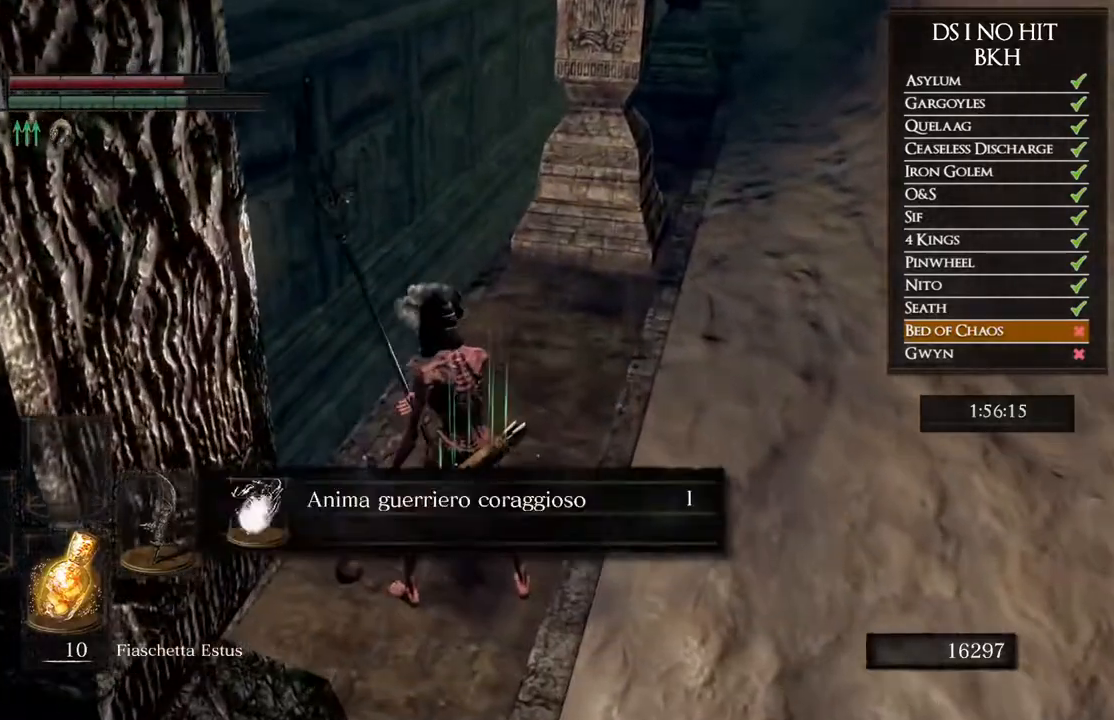
{"buttons": [], "left_stick": "center", "right_stick": "down", "events": [[17, "A", "up"], [117, "A", "down"], [183, "A", "up"], [250, "A", "down"], [317, "A", "up"], [483, "right_stick", "down"]]}
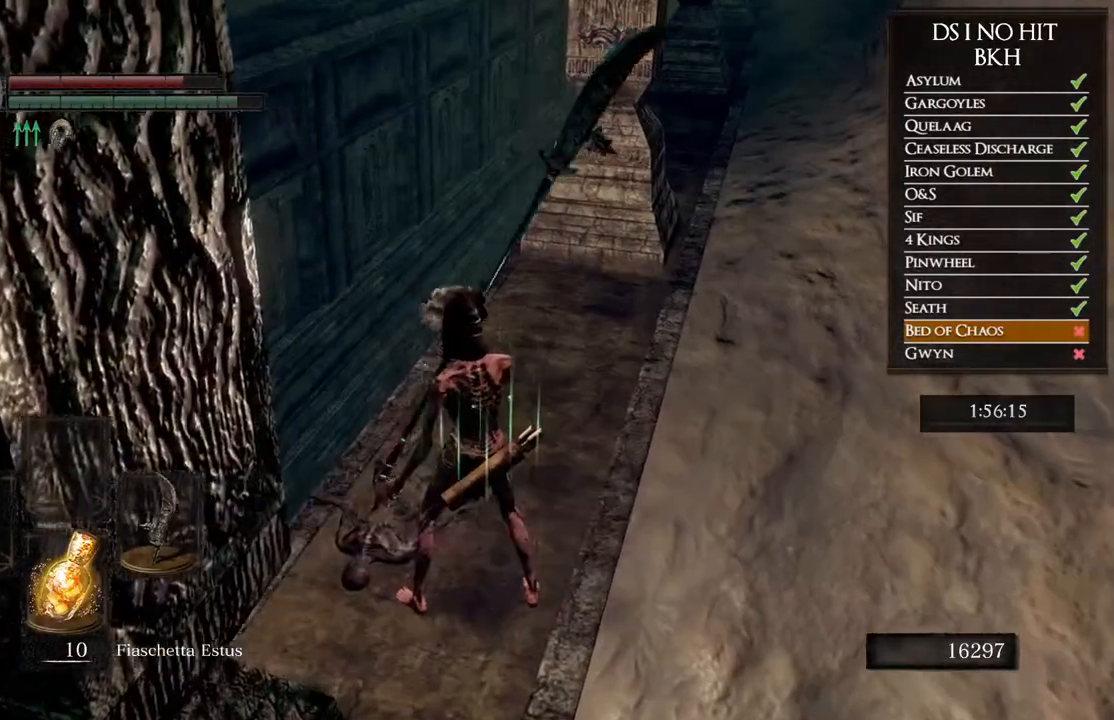
{"buttons": ["B"], "left_stick": "up", "right_stick": "center", "events": [[117, "right_stick", "center"], [133, "left_stick", "up-right"], [183, "B", "down"], [200, "left_stick", "up"]]}
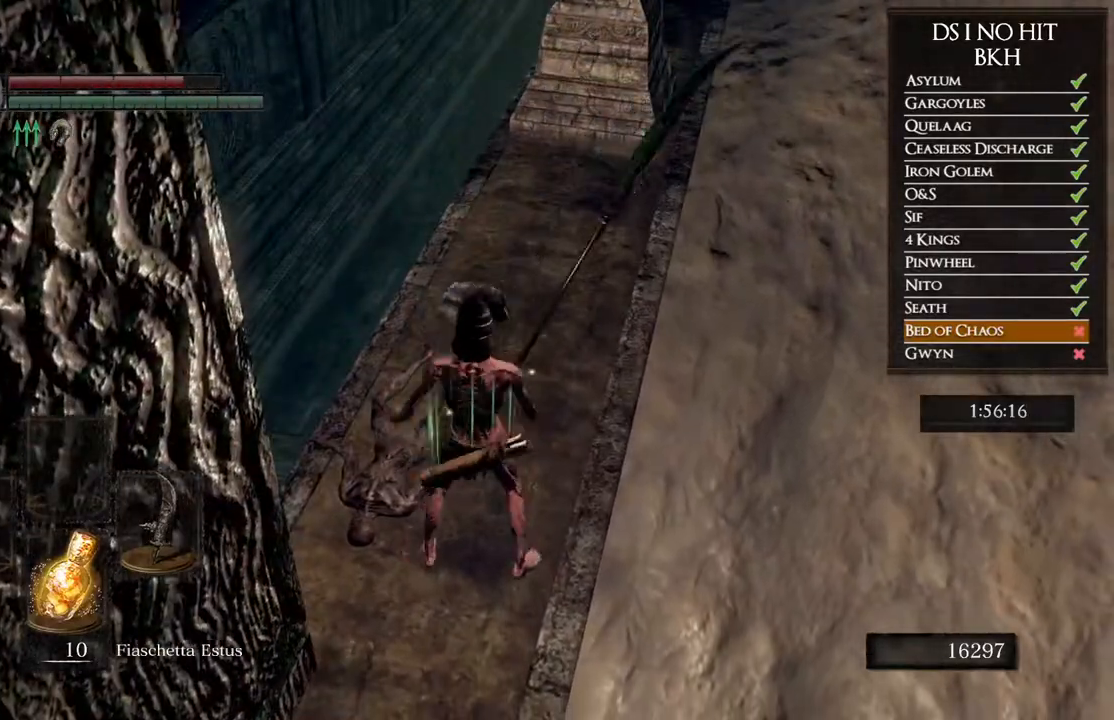
{"buttons": ["B"], "left_stick": "up", "right_stick": "center", "events": []}
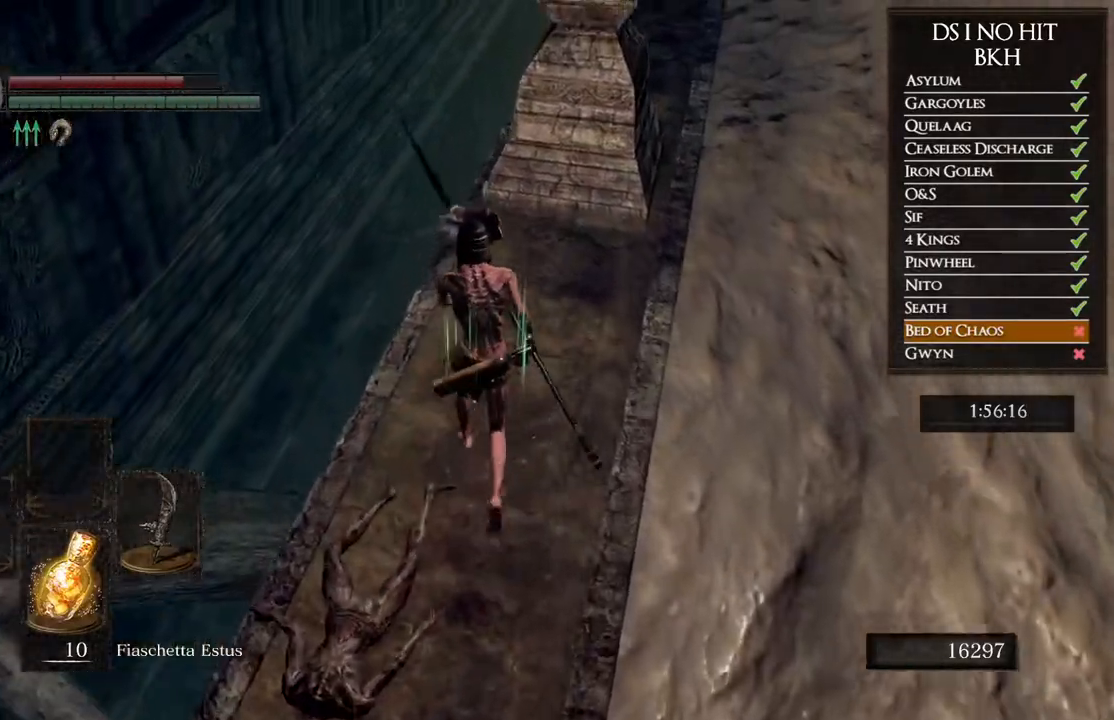
{"buttons": [], "left_stick": "up", "right_stick": "center", "events": [[100, "B", "up"], [200, "B", "down"], [267, "B", "up"], [350, "B", "down"], [433, "B", "up"]]}
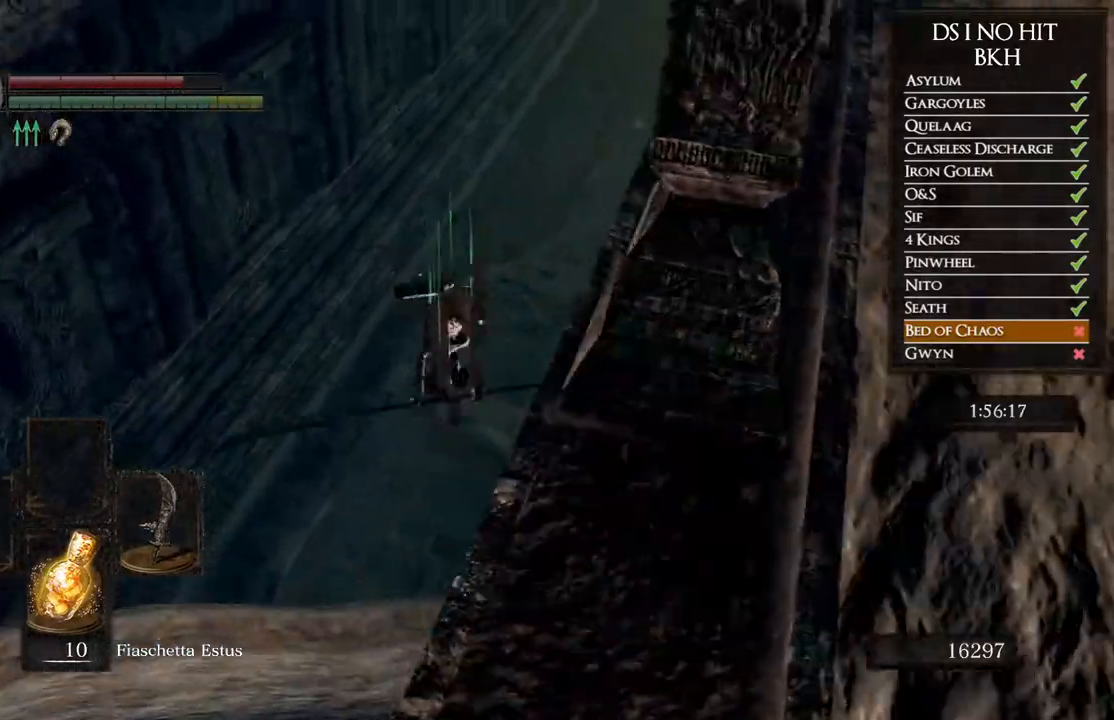
{"buttons": [], "left_stick": "up", "right_stick": "center", "events": [[83, "right_stick", "down-right"], [450, "right_stick", "center"]]}
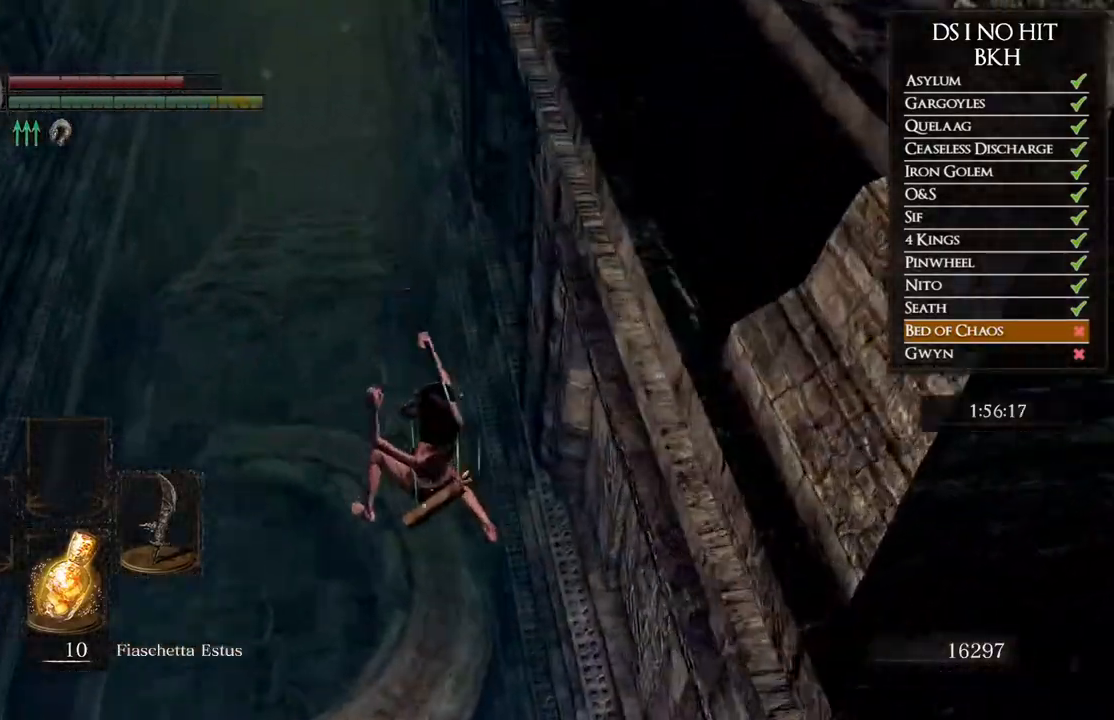
{"buttons": [], "left_stick": "up", "right_stick": "center", "events": [[50, "B", "down"], [150, "B", "up"], [200, "B", "down"], [300, "B", "up"], [367, "B", "down"], [467, "B", "up"]]}
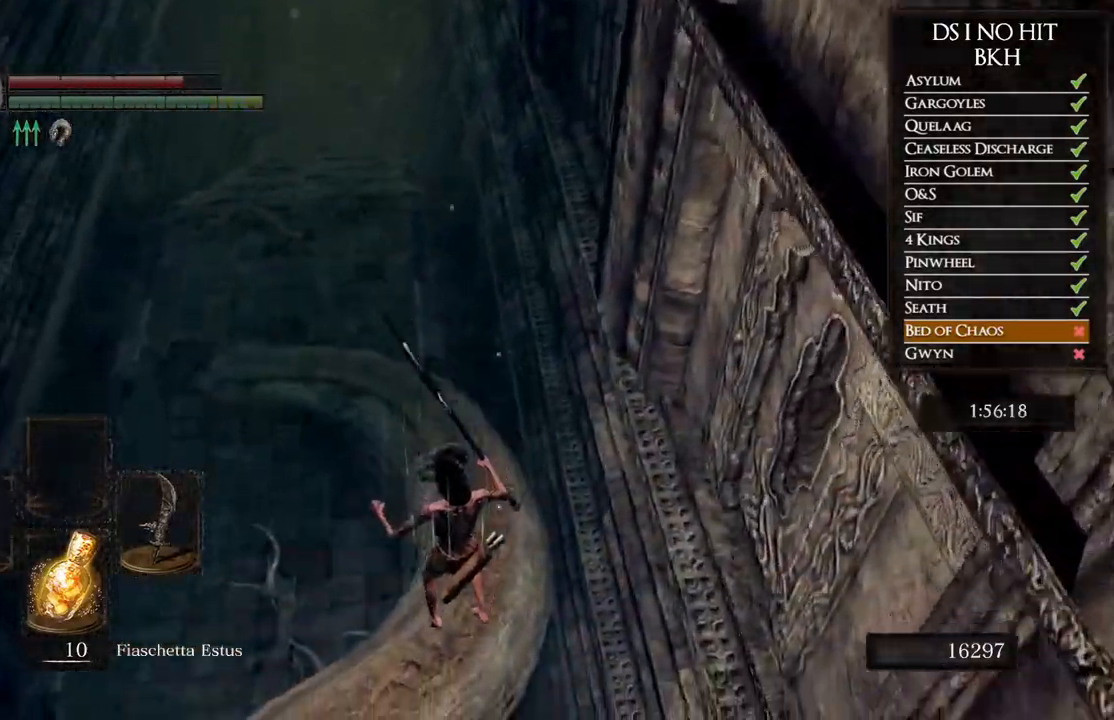
{"buttons": [], "left_stick": "up", "right_stick": "center", "events": [[33, "B", "down"], [133, "B", "up"], [183, "B", "down"], [283, "B", "up"], [317, "B", "down"], [400, "B", "up"]]}
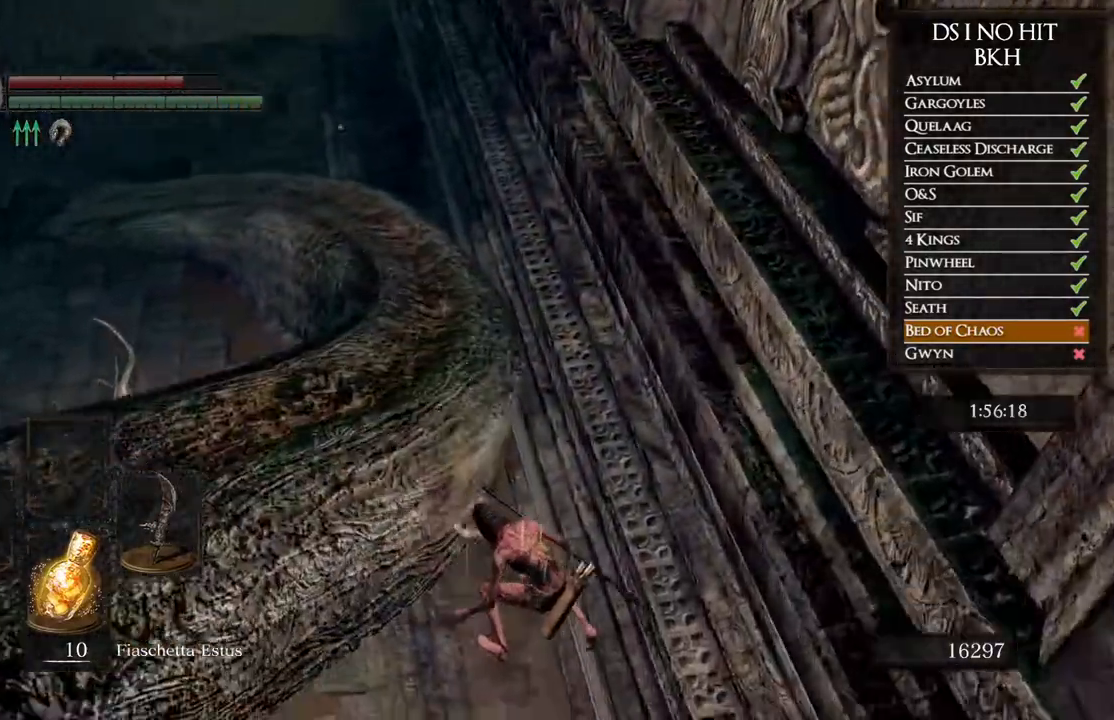
{"buttons": [], "left_stick": "up-left", "right_stick": "center", "events": [[67, "right_stick", "up"], [200, "right_stick", "center"], [267, "B", "down"], [350, "B", "up"], [400, "left_stick", "up-left"], [417, "B", "down"], [483, "B", "up"]]}
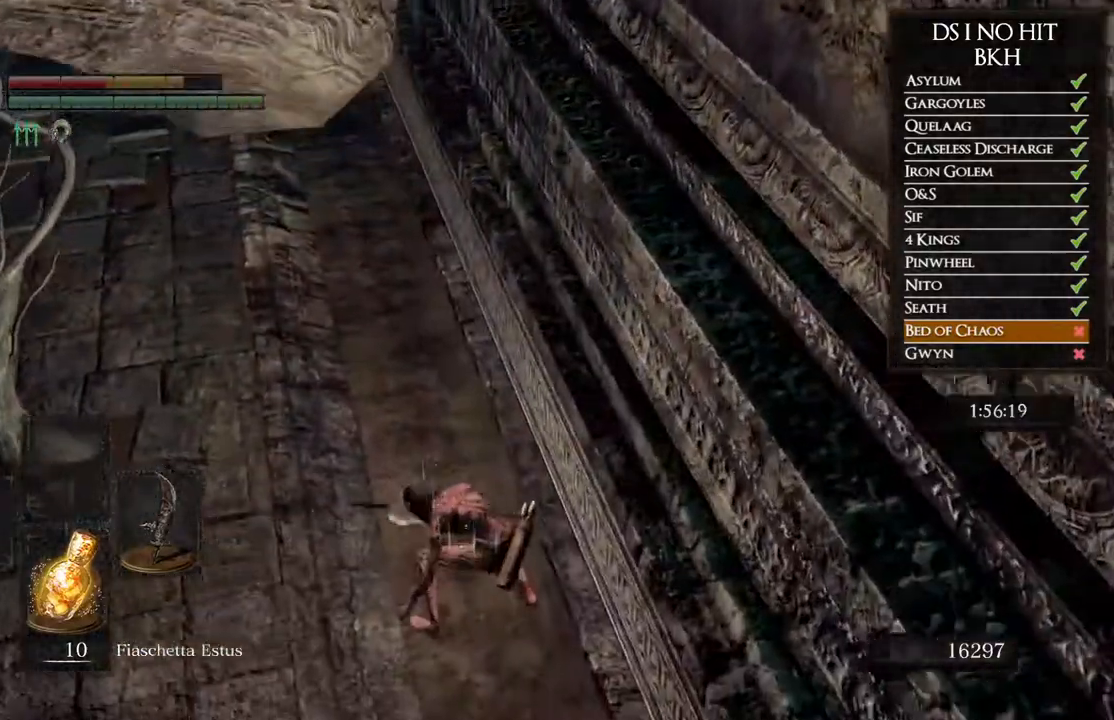
{"buttons": ["B"], "left_stick": "up-left", "right_stick": "center", "events": [[50, "B", "down"], [117, "B", "up"], [267, "right_stick", "up"], [400, "right_stick", "center"], [467, "B", "down"]]}
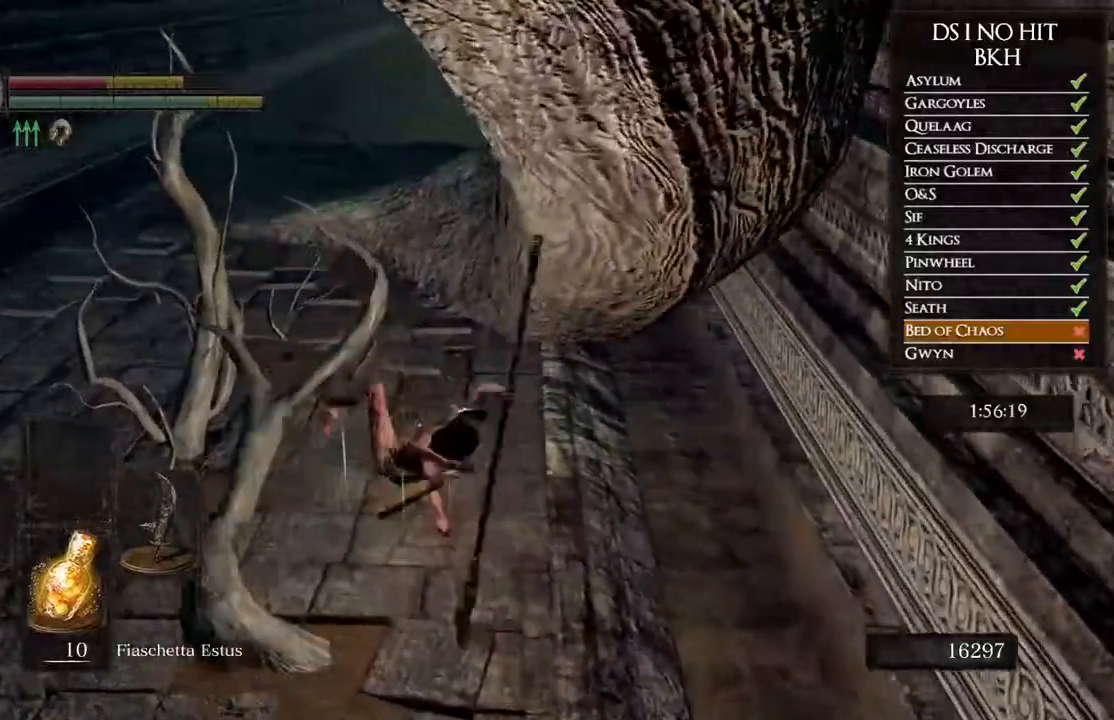
{"buttons": [], "left_stick": "up-left", "right_stick": "right", "events": [[50, "B", "up"], [133, "B", "down"], [200, "B", "up"], [283, "B", "down"], [350, "B", "up"], [483, "right_stick", "right"]]}
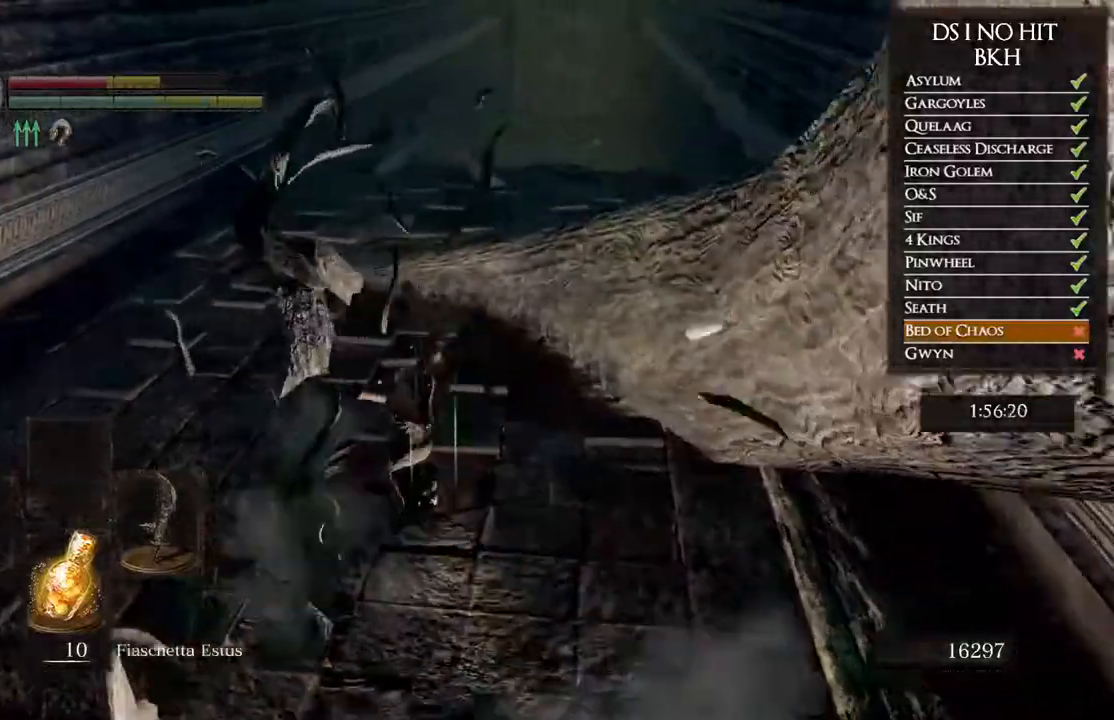
{"buttons": ["B"], "left_stick": "up-left", "right_stick": "center", "events": [[167, "right_stick", "center"], [250, "B", "down"]]}
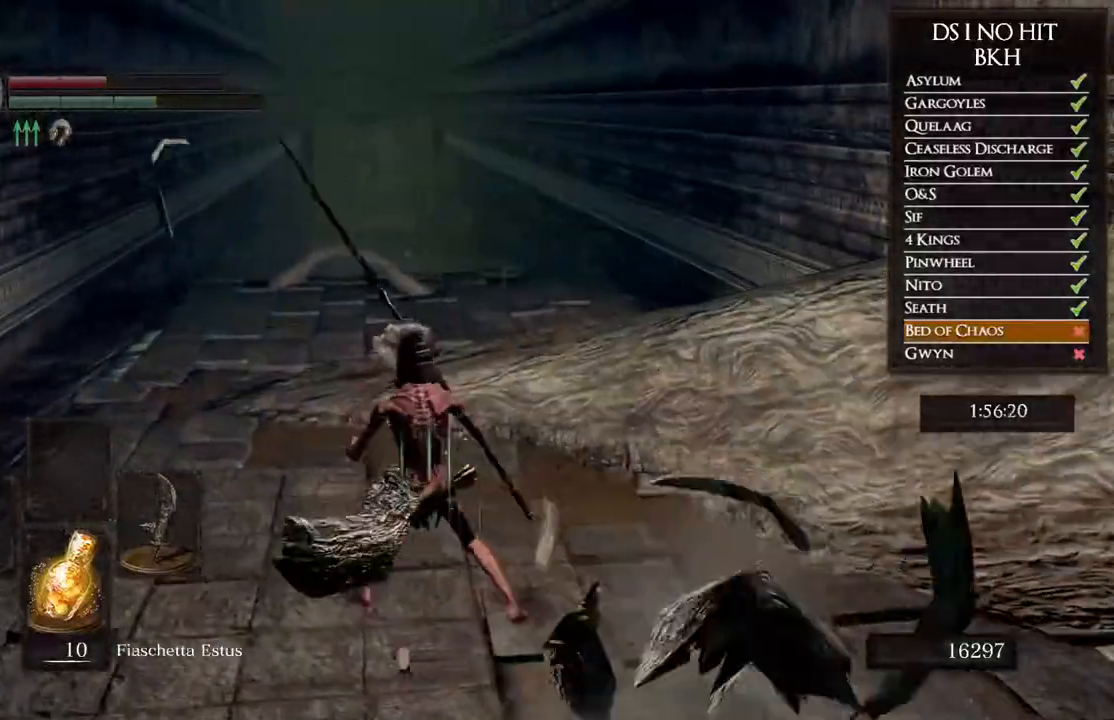
{"buttons": ["B"], "left_stick": "up-left", "right_stick": "center", "events": []}